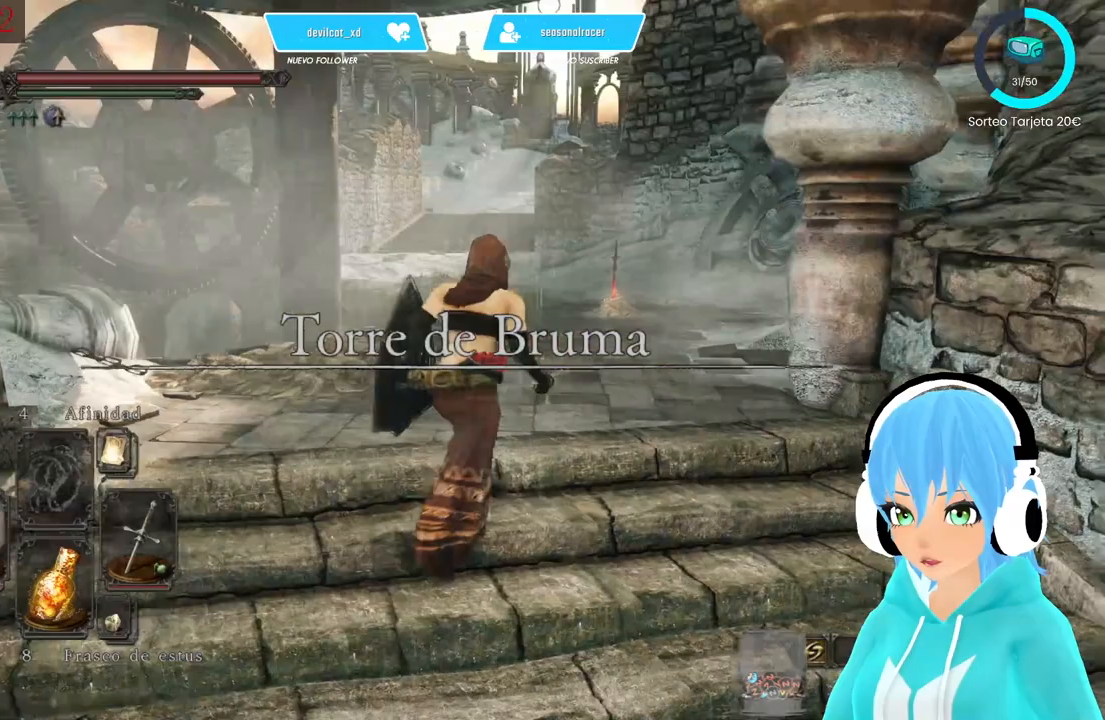
Gameplay with a controller (Xbox layout); each line is a JSON object with the inputs held at the frame after it. "events" lists button and stick changes between this image and that frame as [ms after this image, input, new state], when the widget could be followed in between.
{"buttons": ["B"], "left_stick": "up-right", "right_stick": "center", "events": [[167, "B", "down"]]}
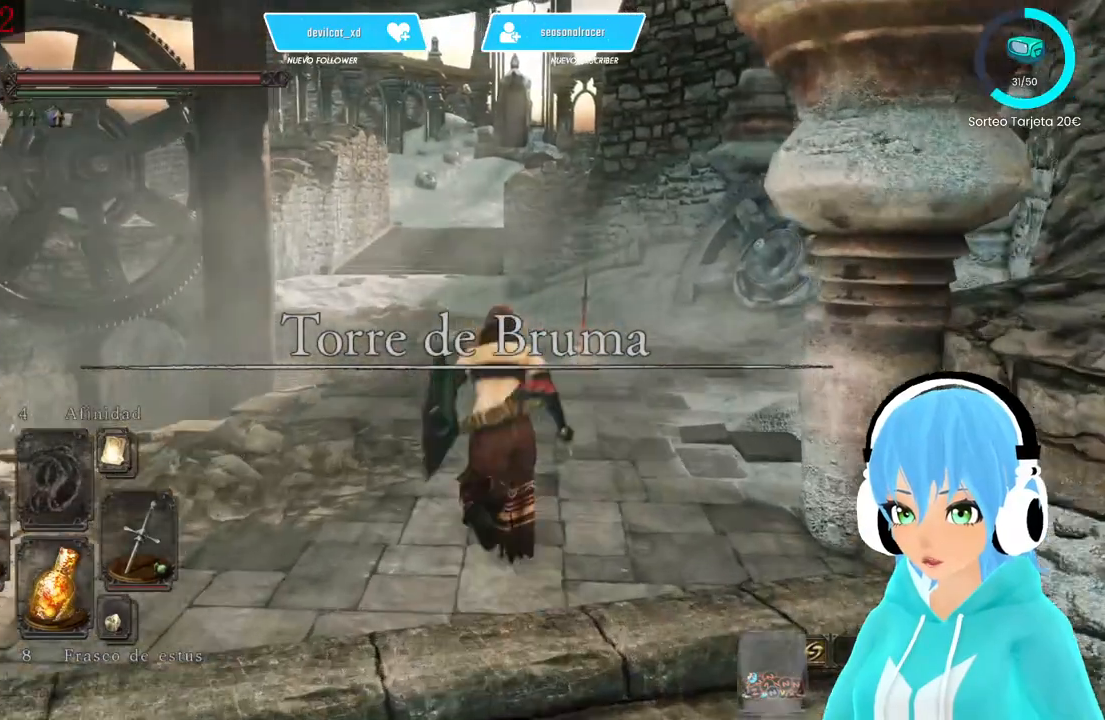
{"buttons": ["B"], "left_stick": "up-right", "right_stick": "center", "events": []}
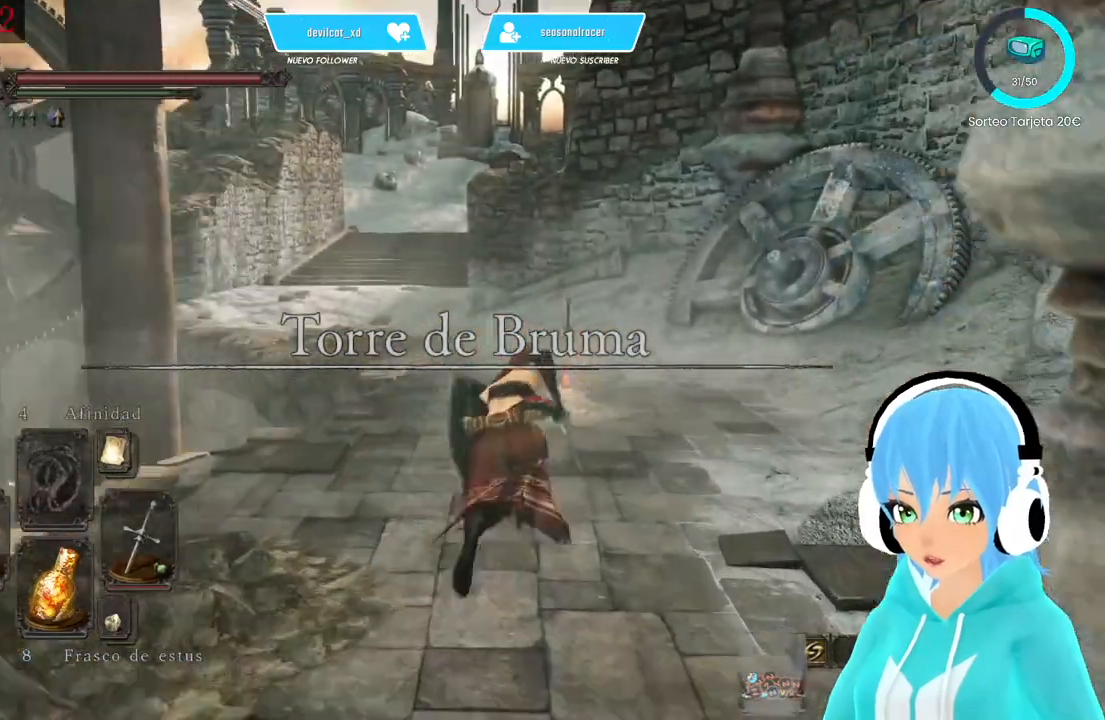
{"buttons": ["B"], "left_stick": "up", "right_stick": "center", "events": [[333, "left_stick", "up"]]}
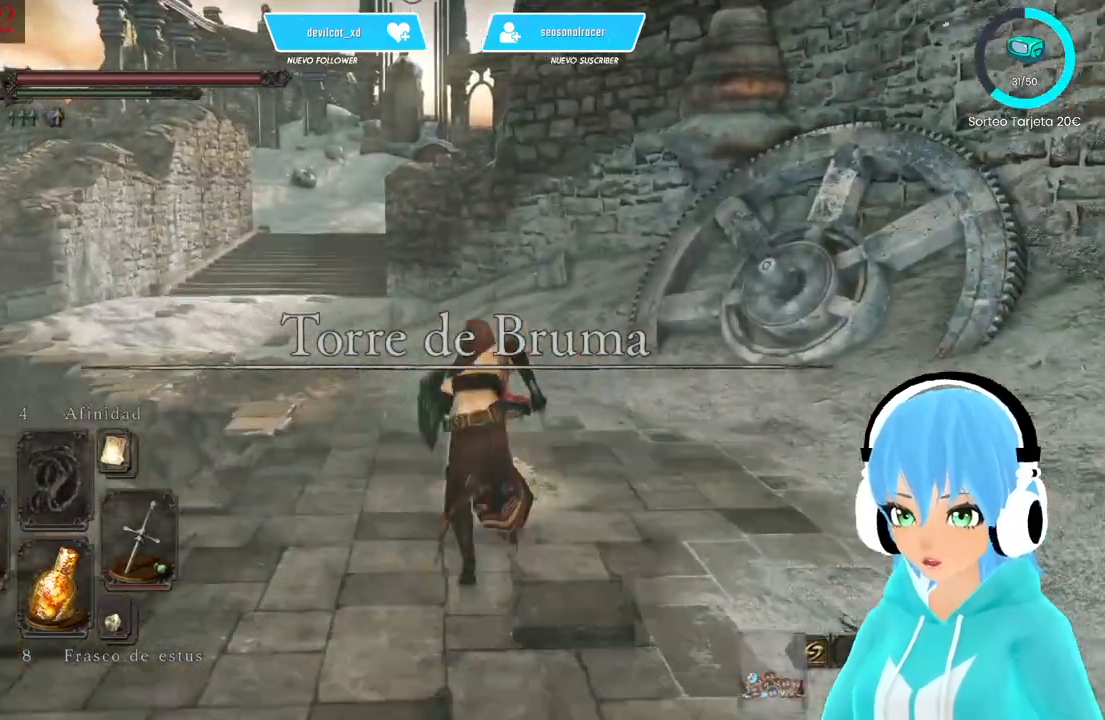
{"buttons": [], "left_stick": "center", "right_stick": "center", "events": [[83, "B", "up"], [250, "A", "down"], [333, "A", "up"], [333, "left_stick", "center"]]}
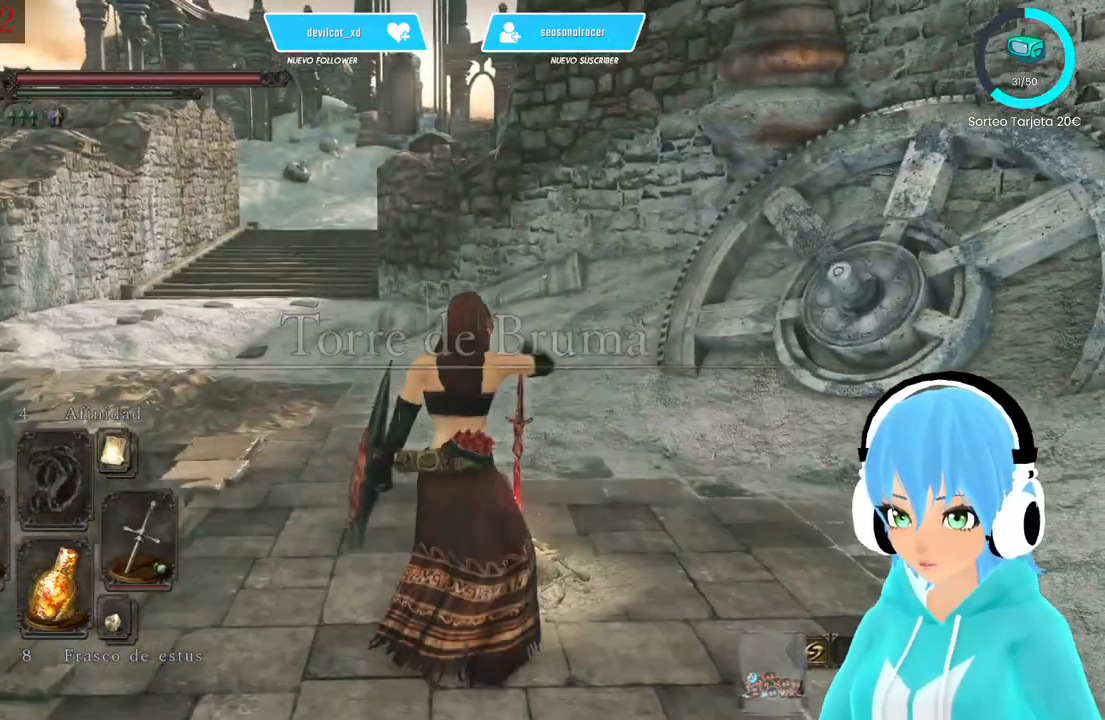
{"buttons": [], "left_stick": "center", "right_stick": "center", "events": []}
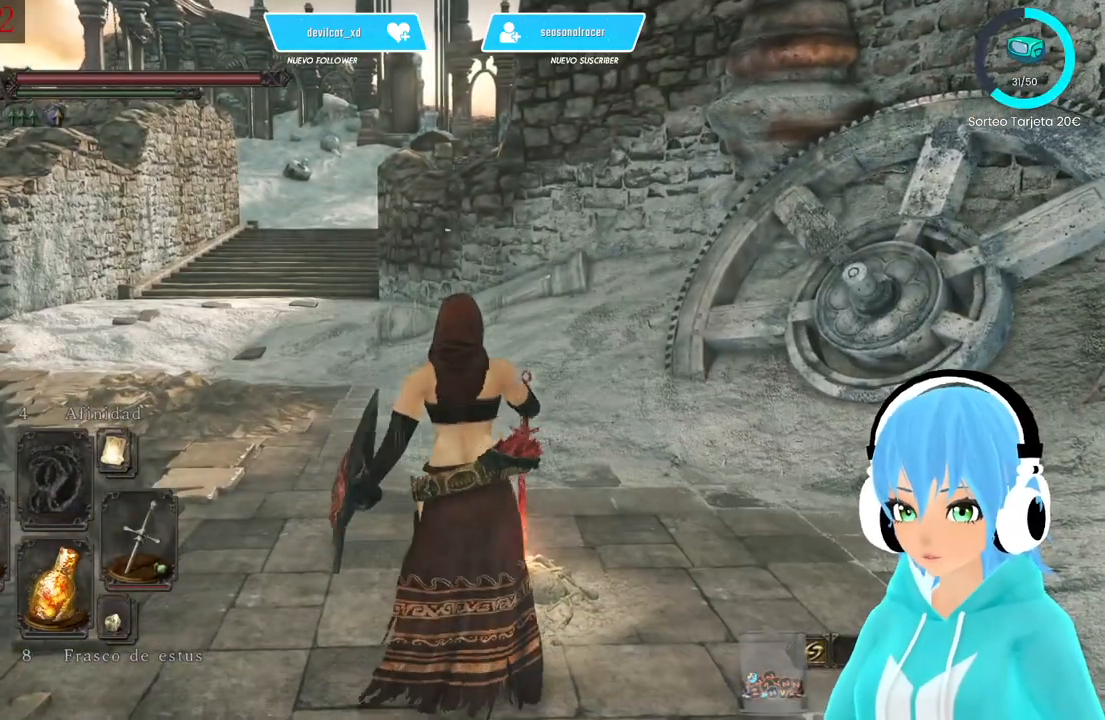
{"buttons": [], "left_stick": "center", "right_stick": "center", "events": []}
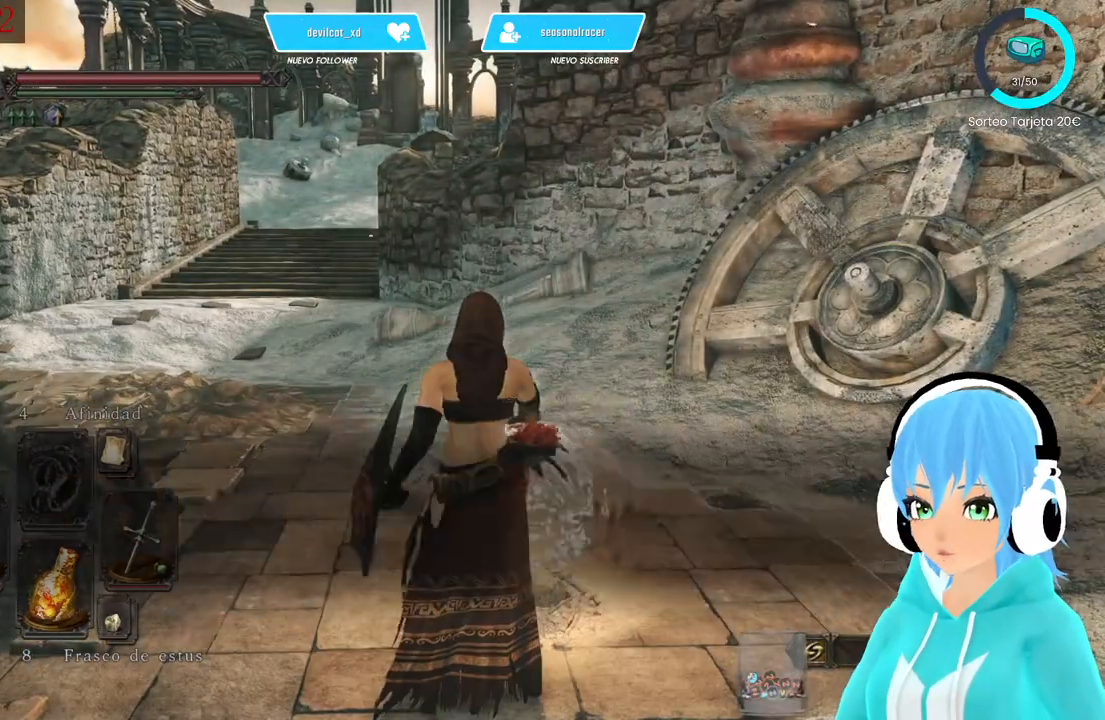
{"buttons": [], "left_stick": "center", "right_stick": "center", "events": []}
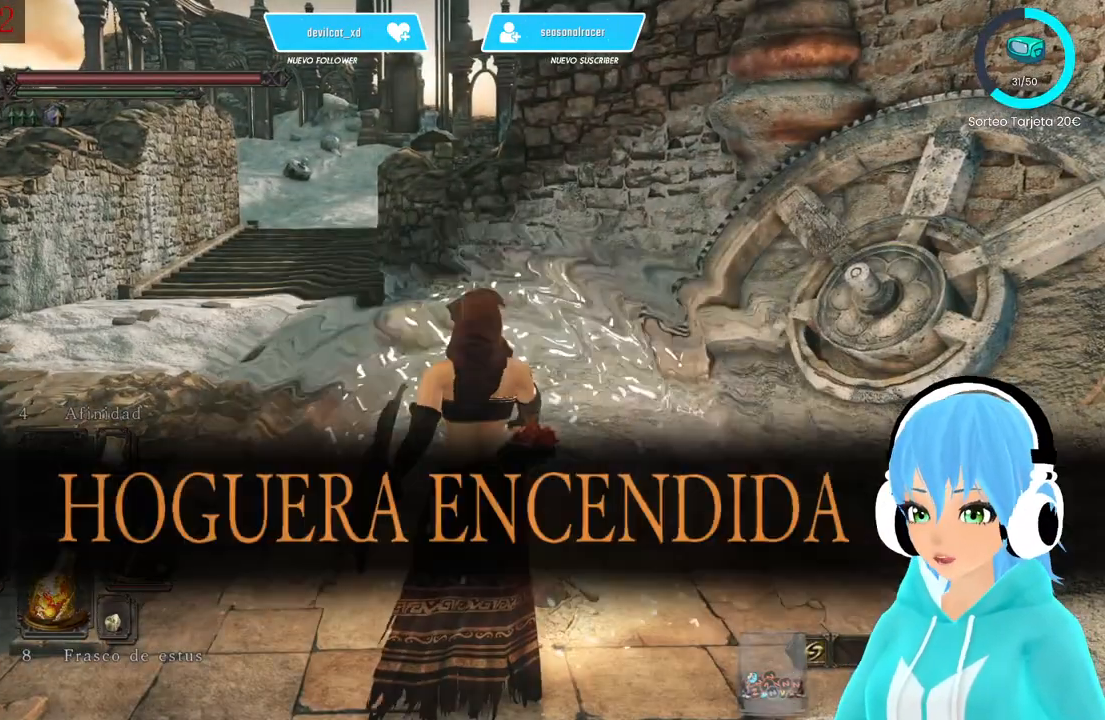
{"buttons": [], "left_stick": "center", "right_stick": "center", "events": []}
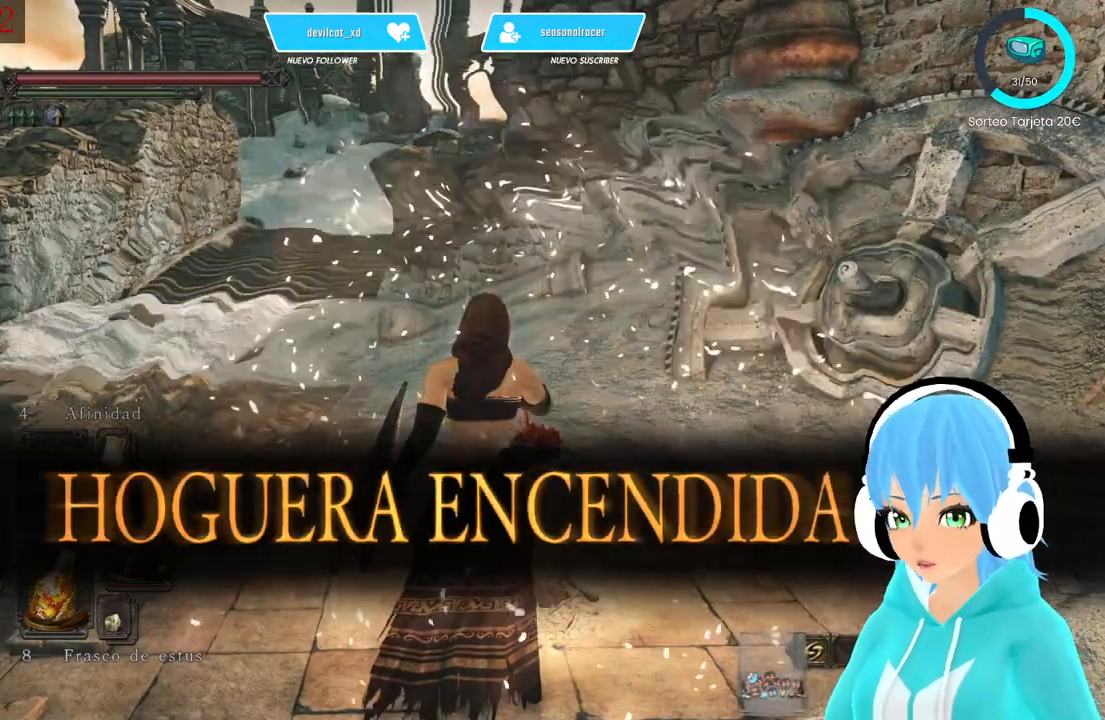
{"buttons": [], "left_stick": "center", "right_stick": "center", "events": []}
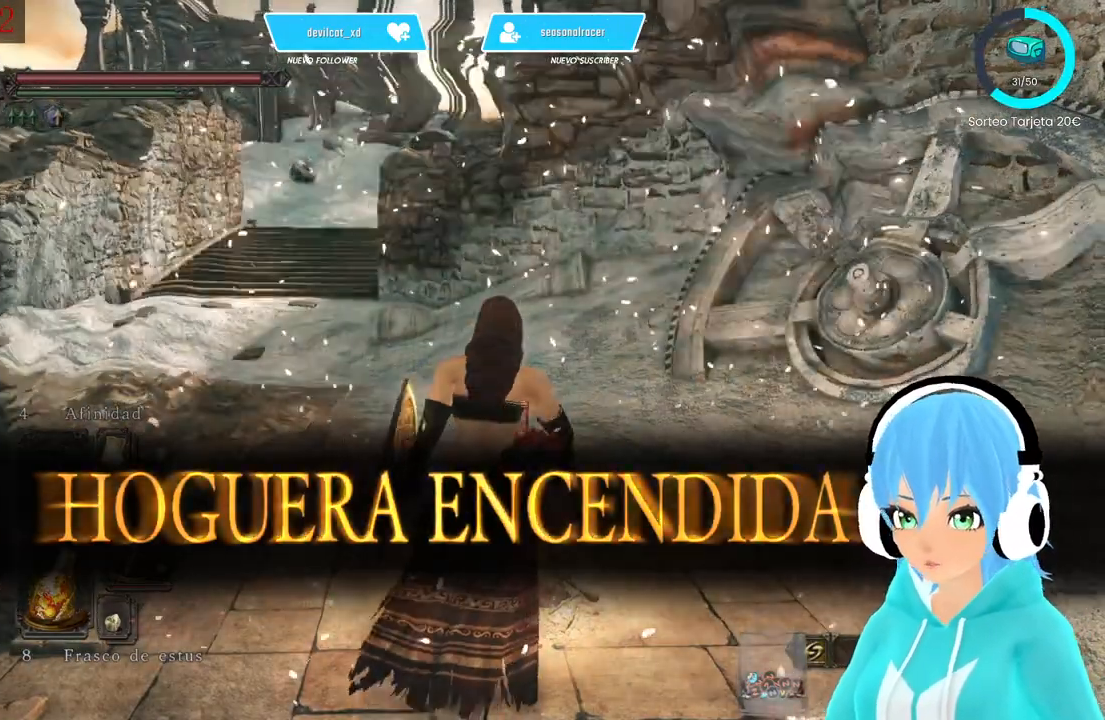
{"buttons": [], "left_stick": "center", "right_stick": "center", "events": []}
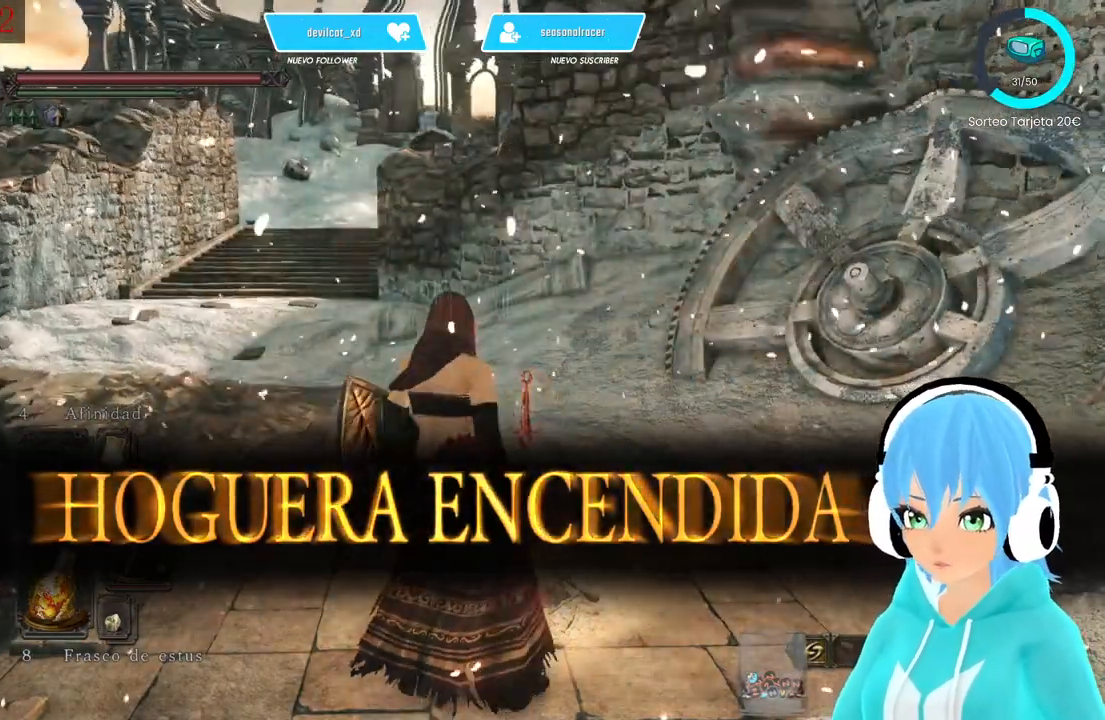
{"buttons": [], "left_stick": "center", "right_stick": "center", "events": []}
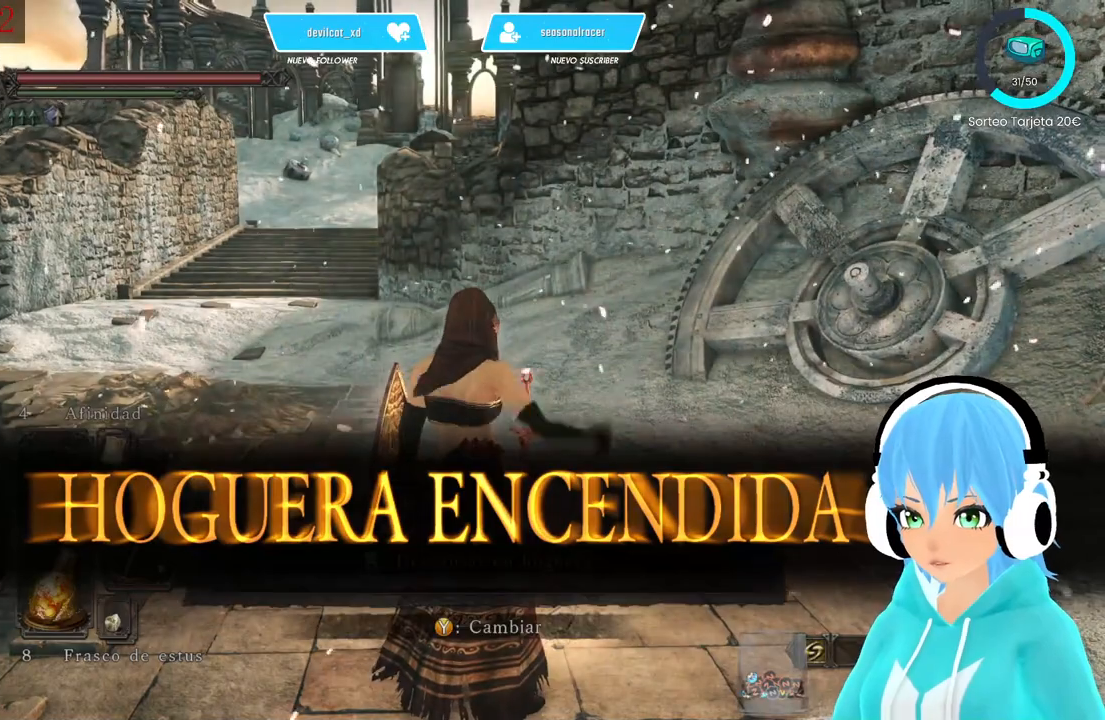
{"buttons": [], "left_stick": "center", "right_stick": "center", "events": [[333, "A", "down"], [417, "A", "up"]]}
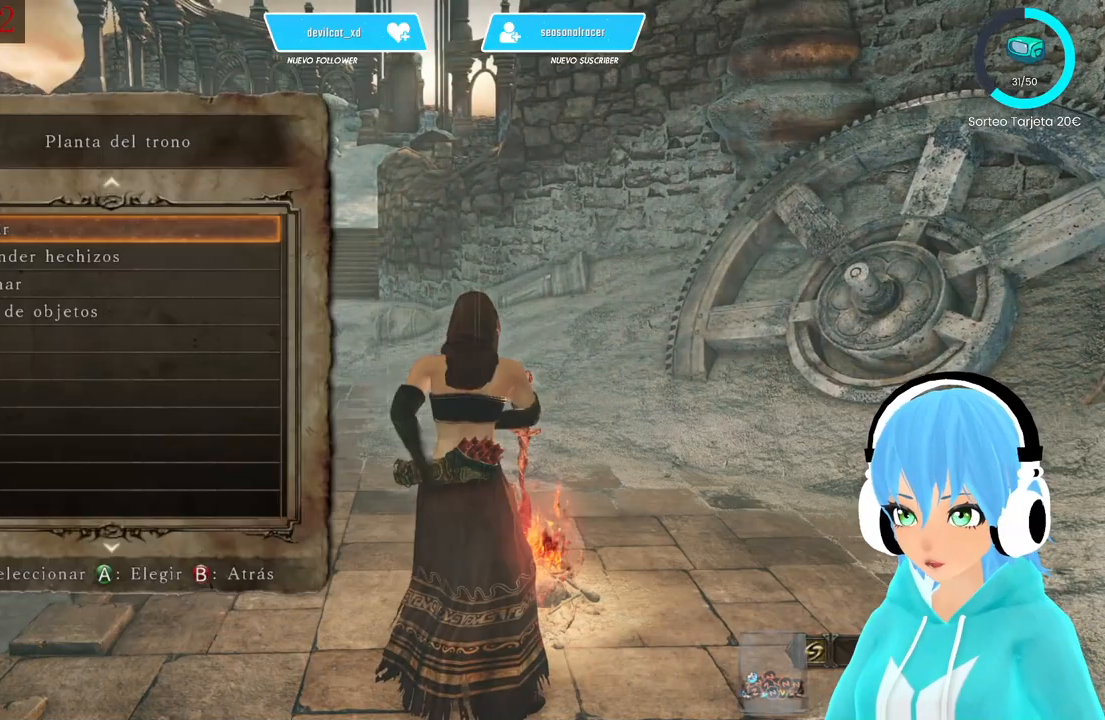
{"buttons": [], "left_stick": "center", "right_stick": "center", "events": []}
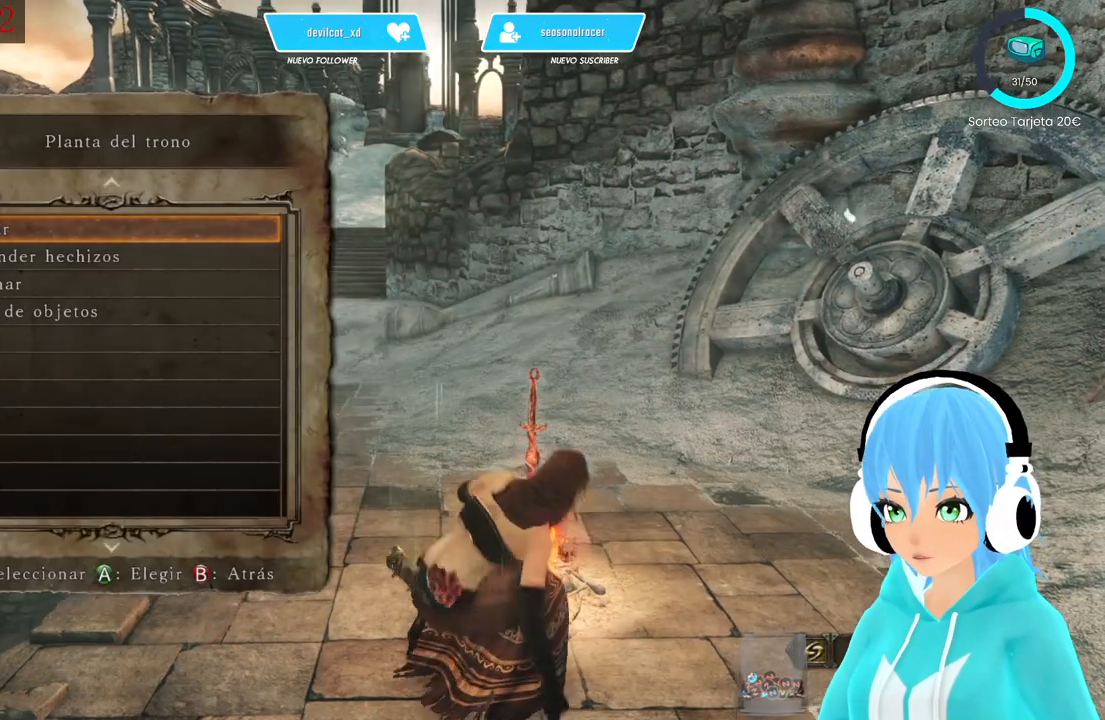
{"buttons": [], "left_stick": "center", "right_stick": "center", "events": []}
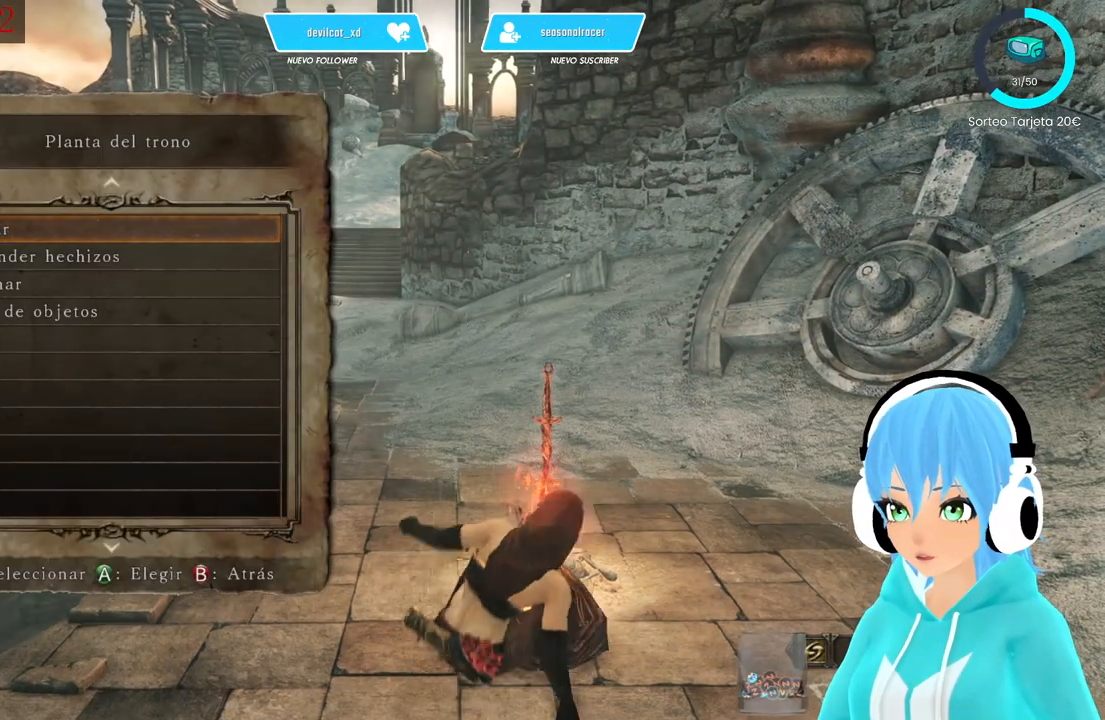
{"buttons": [], "left_stick": "center", "right_stick": "center", "events": []}
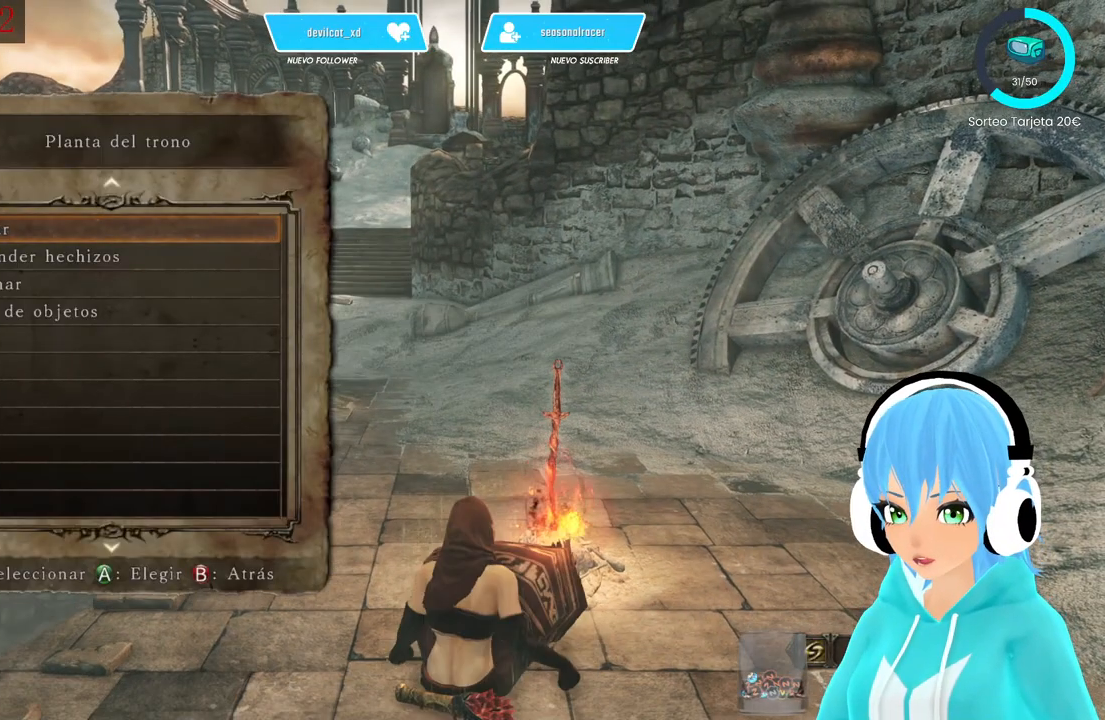
{"buttons": [], "left_stick": "center", "right_stick": "center", "events": []}
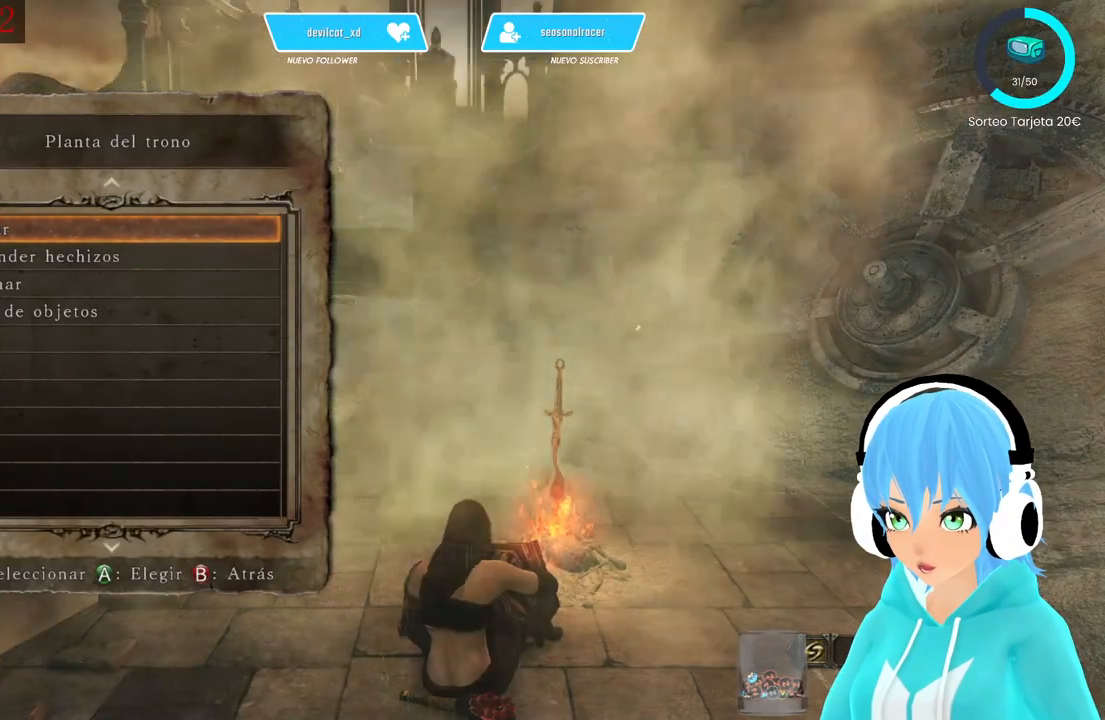
{"buttons": [], "left_stick": "center", "right_stick": "center", "events": []}
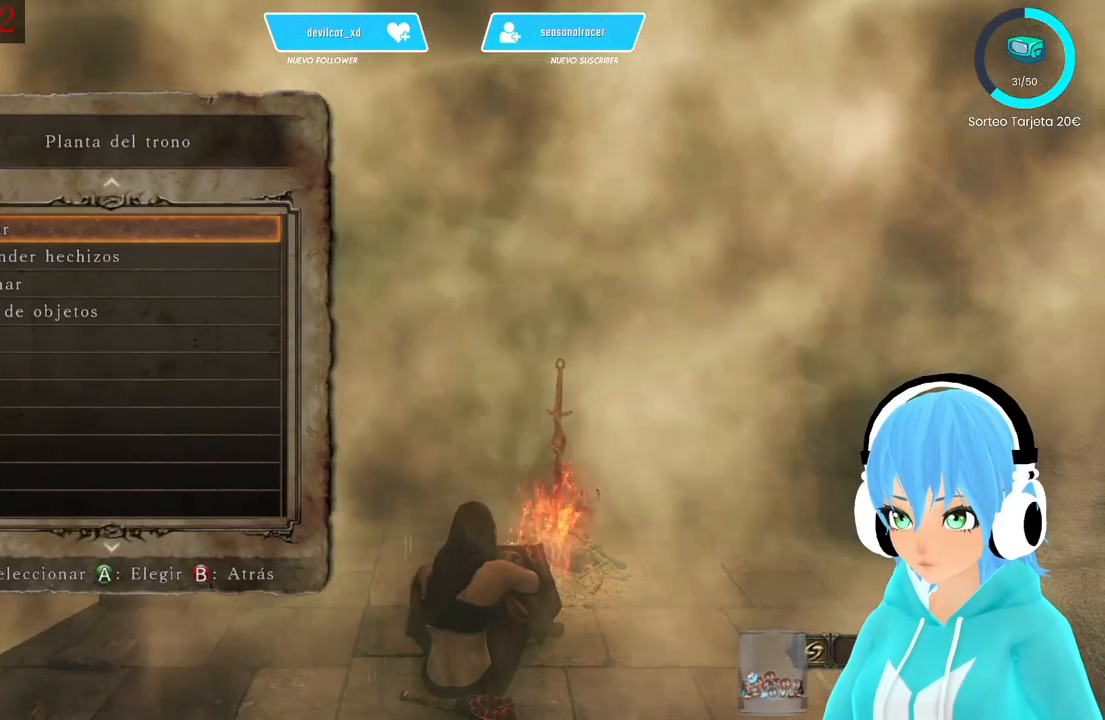
{"buttons": [], "left_stick": "center", "right_stick": "center", "events": []}
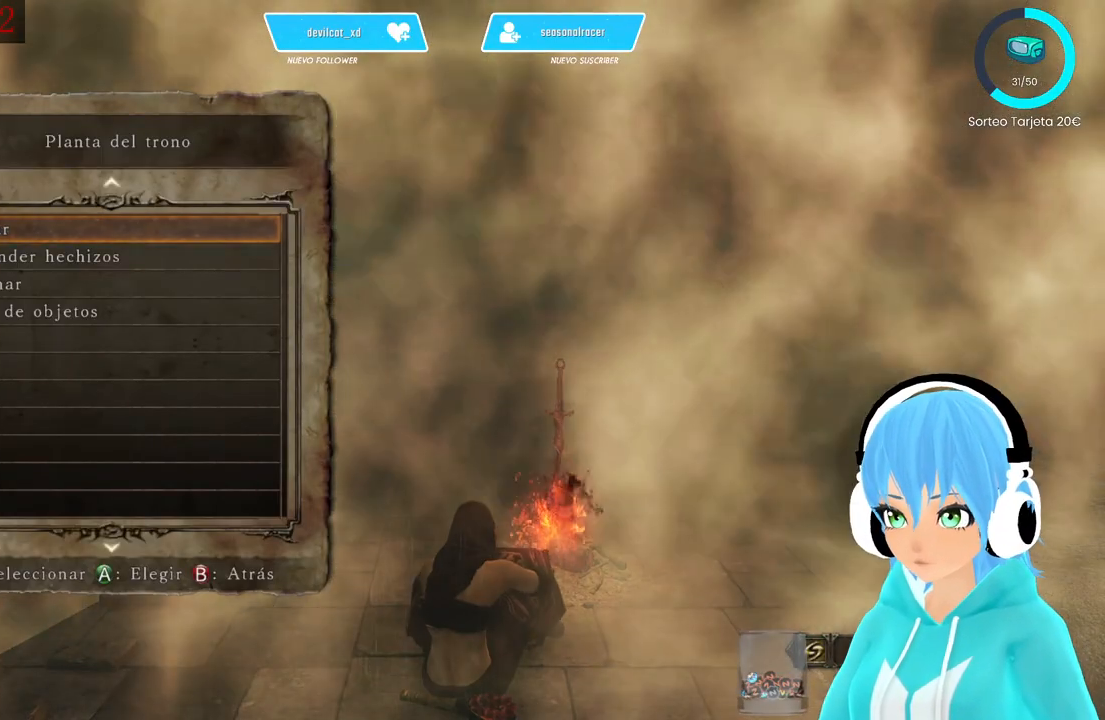
{"buttons": [], "left_stick": "center", "right_stick": "center", "events": [[83, "DPAD_DOWN", "down"], [250, "DPAD_DOWN", "up"]]}
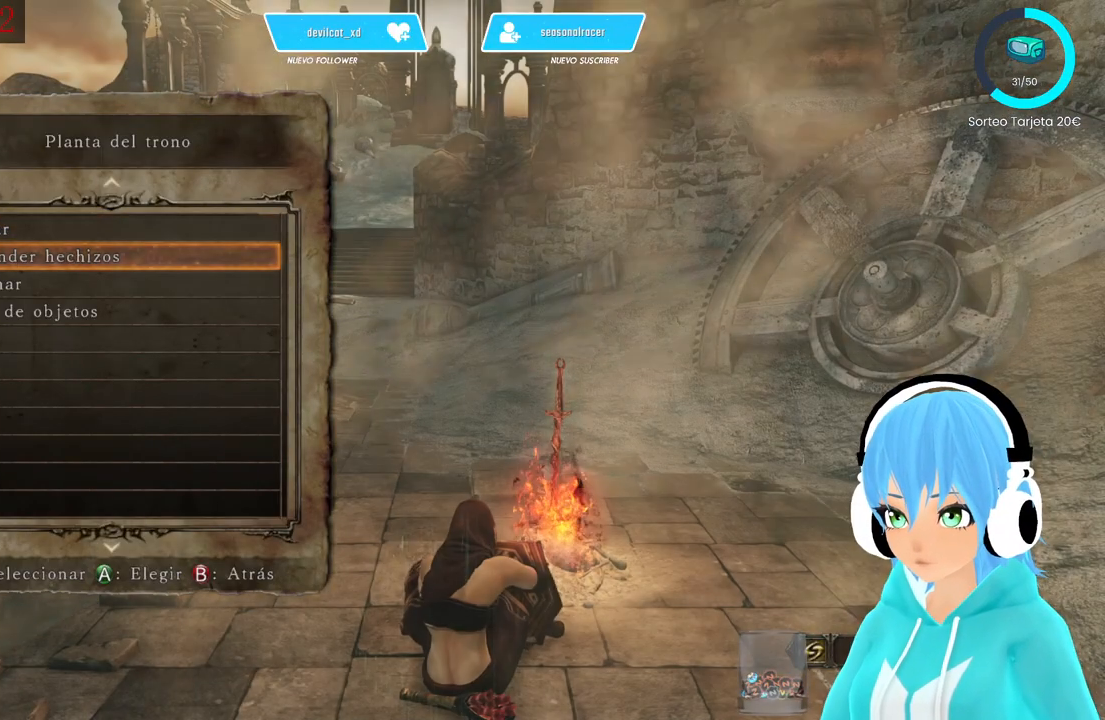
{"buttons": [], "left_stick": "center", "right_stick": "center", "events": []}
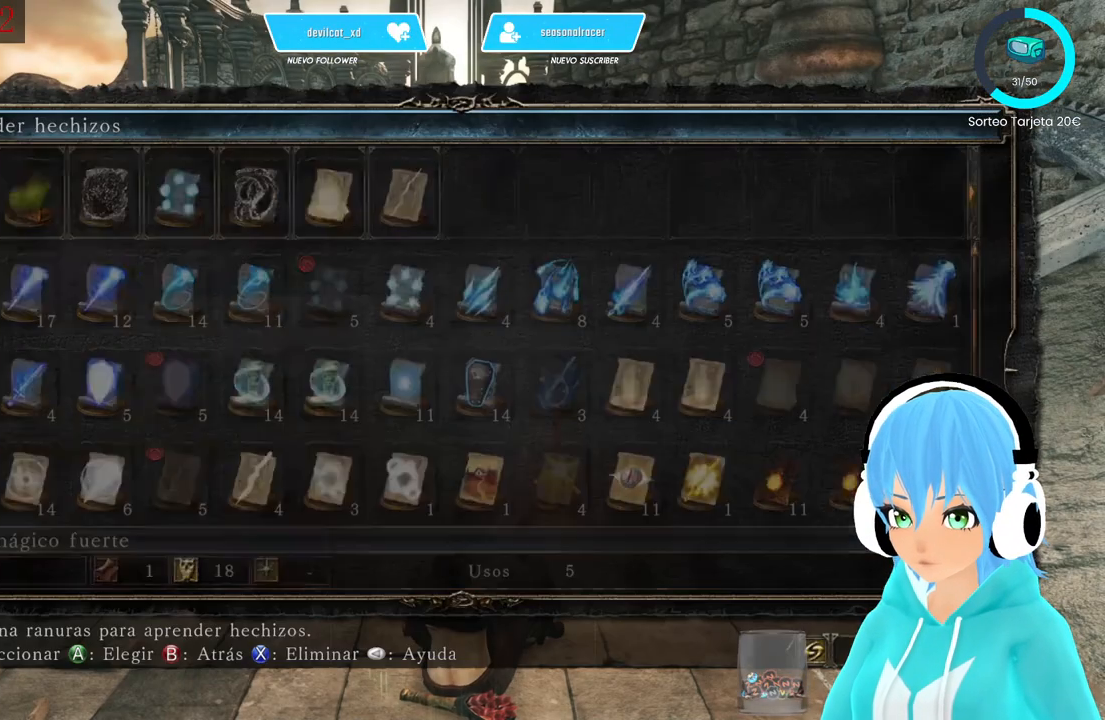
{"buttons": [], "left_stick": "center", "right_stick": "center", "events": []}
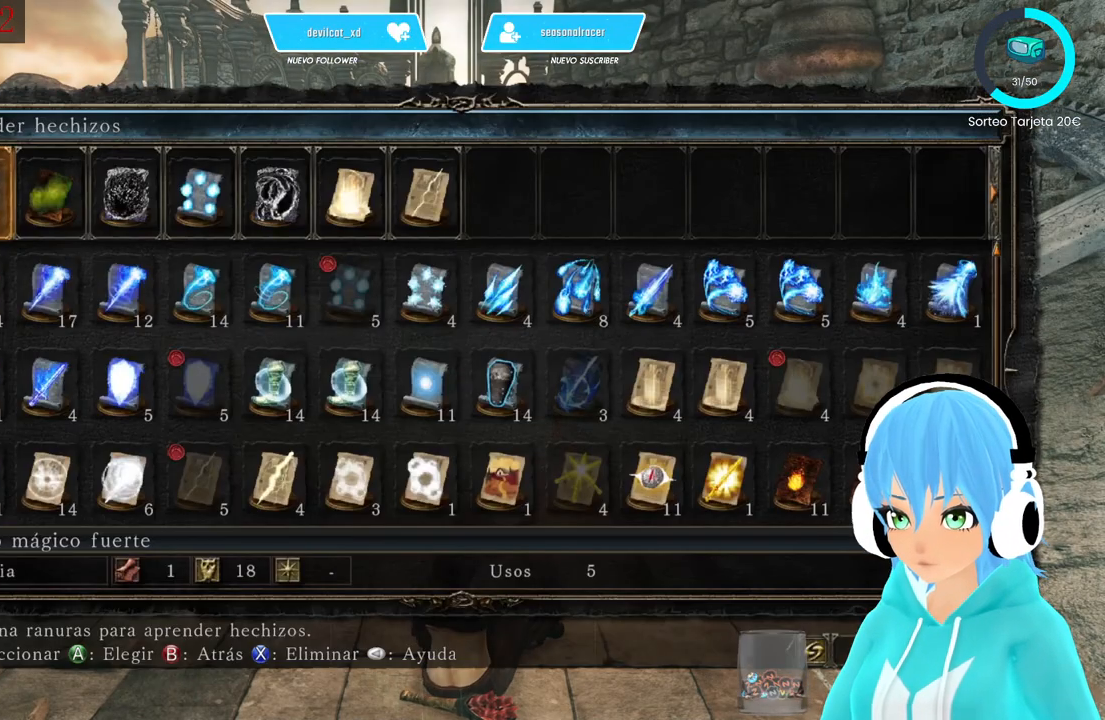
{"buttons": ["DPAD_RIGHT"], "left_stick": "center", "right_stick": "center", "events": [[83, "DPAD_RIGHT", "down"], [250, "DPAD_RIGHT", "up"], [333, "DPAD_RIGHT", "down"], [417, "DPAD_RIGHT", "up"], [500, "DPAD_RIGHT", "down"]]}
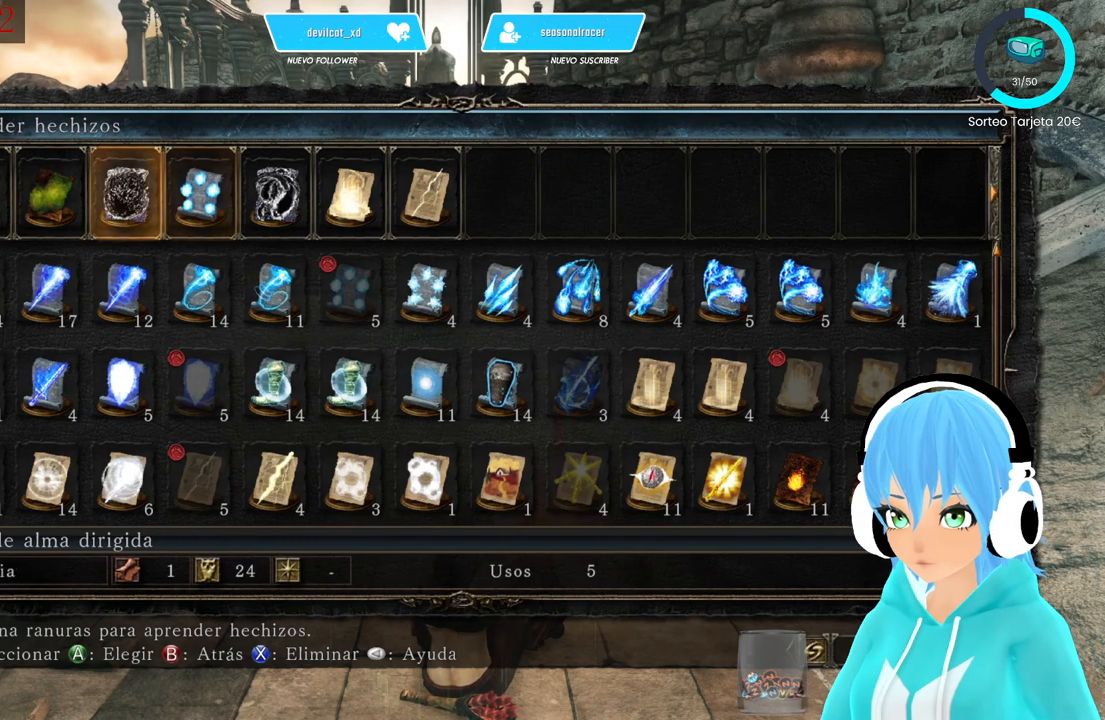
{"buttons": ["DPAD_RIGHT"], "left_stick": "center", "right_stick": "center", "events": [[83, "DPAD_RIGHT", "up"], [167, "DPAD_RIGHT", "down"], [250, "DPAD_RIGHT", "up"], [333, "DPAD_RIGHT", "down"], [417, "DPAD_RIGHT", "up"], [500, "DPAD_RIGHT", "down"]]}
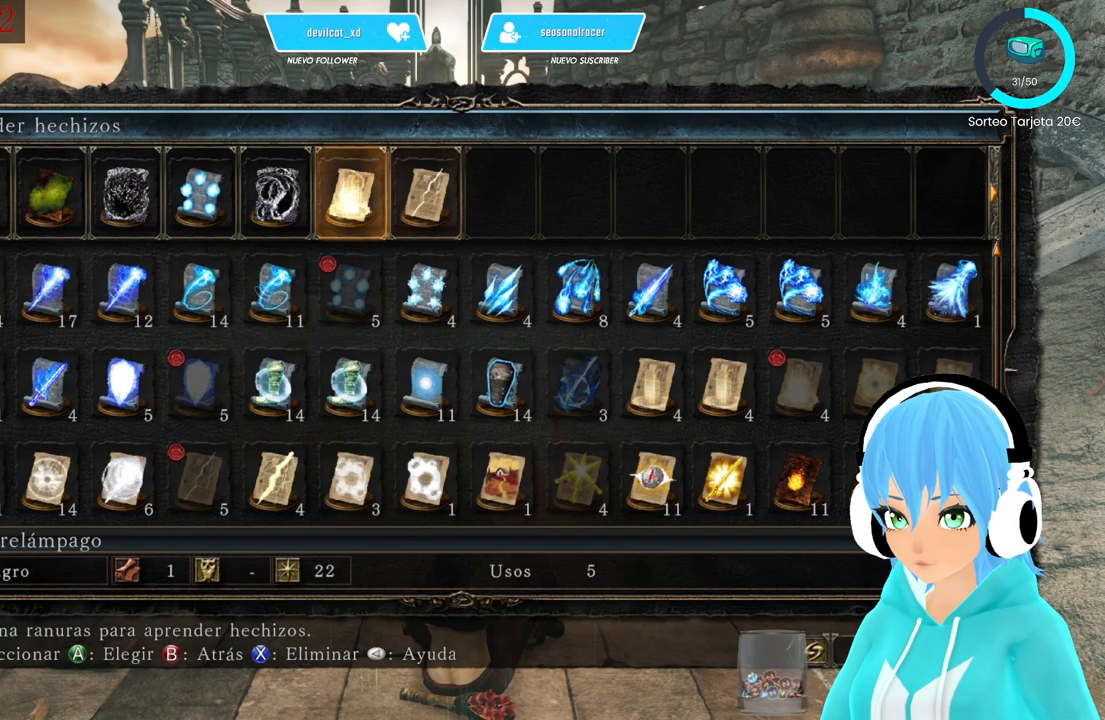
{"buttons": [], "left_stick": "center", "right_stick": "center", "events": [[83, "DPAD_RIGHT", "up"], [250, "X", "down"], [333, "X", "up"]]}
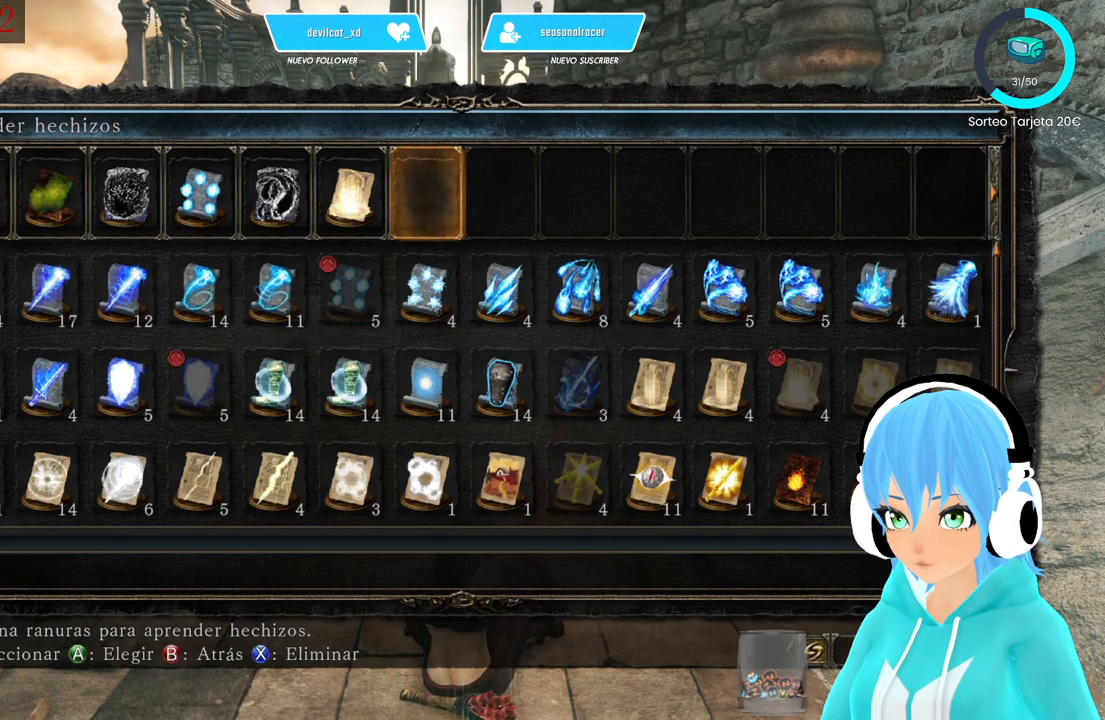
{"buttons": ["X"], "left_stick": "center", "right_stick": "center", "events": [[83, "DPAD_LEFT", "down"], [167, "DPAD_LEFT", "up"], [250, "DPAD_LEFT", "down"], [333, "DPAD_LEFT", "up"], [500, "X", "down"]]}
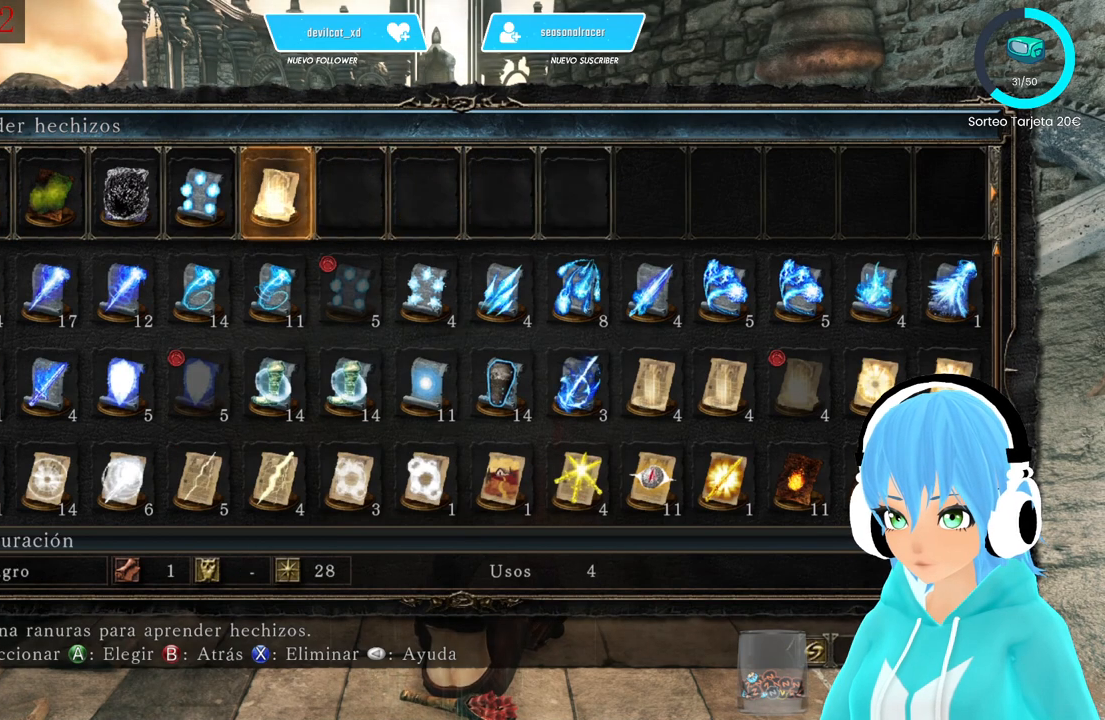
{"buttons": [], "left_stick": "center", "right_stick": "center", "events": [[83, "X", "up"], [167, "DPAD_RIGHT", "down"], [250, "DPAD_RIGHT", "up"], [417, "A", "down"], [500, "A", "up"]]}
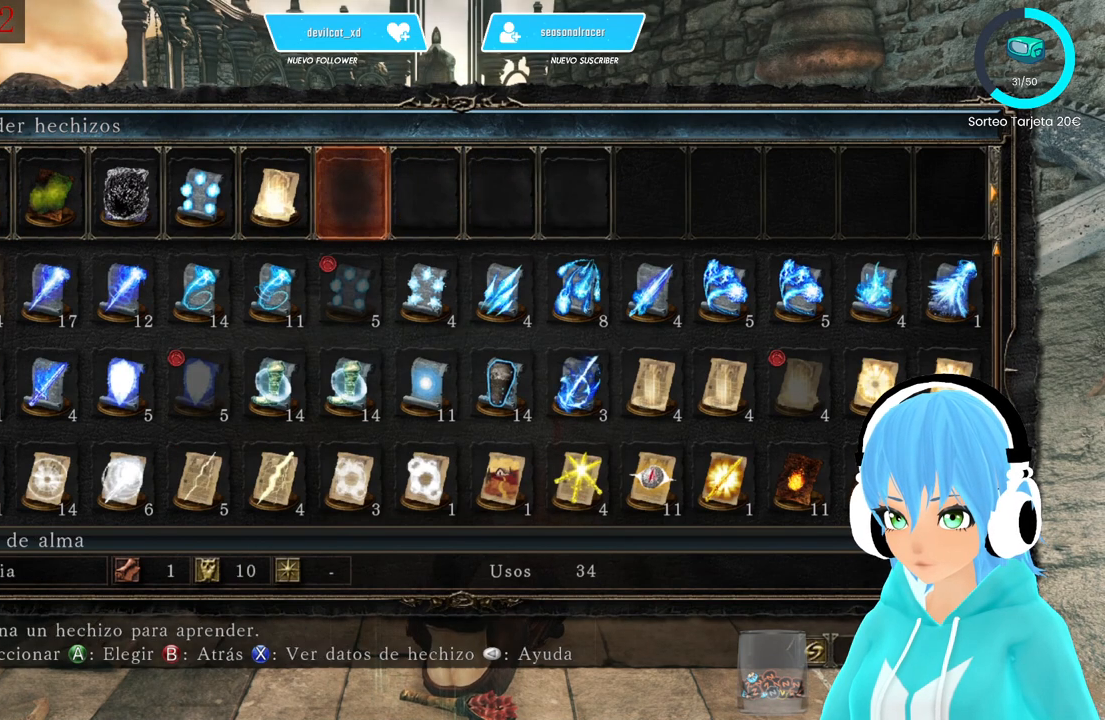
{"buttons": [], "left_stick": "center", "right_stick": "center", "events": []}
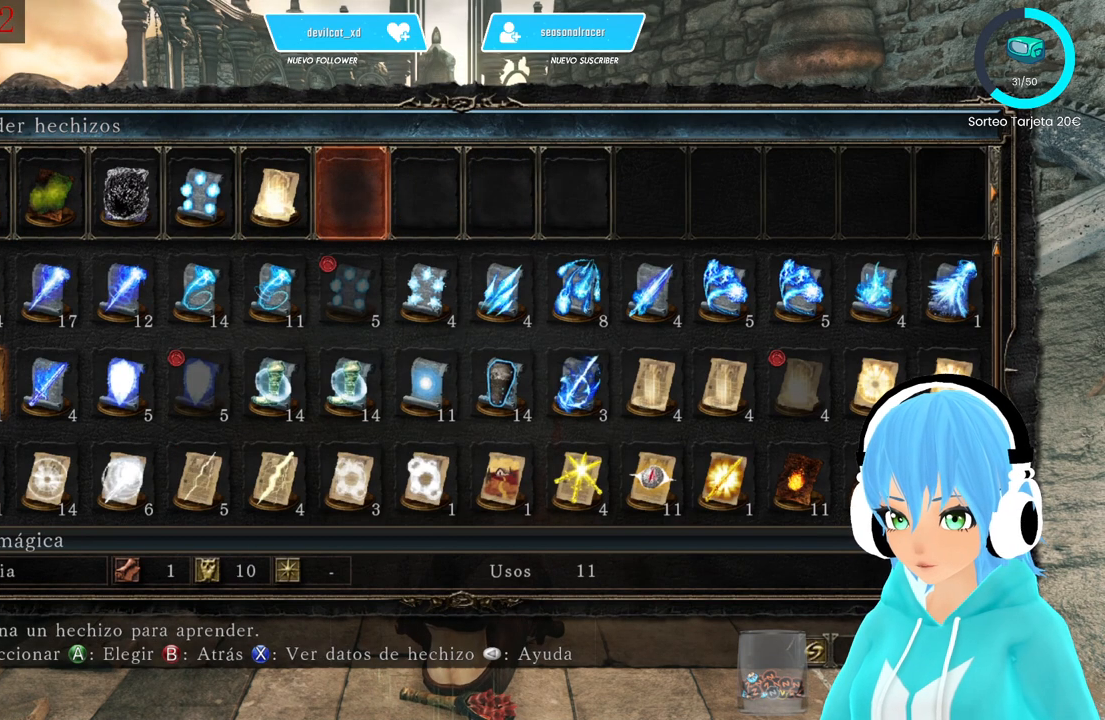
{"buttons": [], "left_stick": "center", "right_stick": "center", "events": [[333, "DPAD_DOWN", "down"], [417, "DPAD_DOWN", "up"]]}
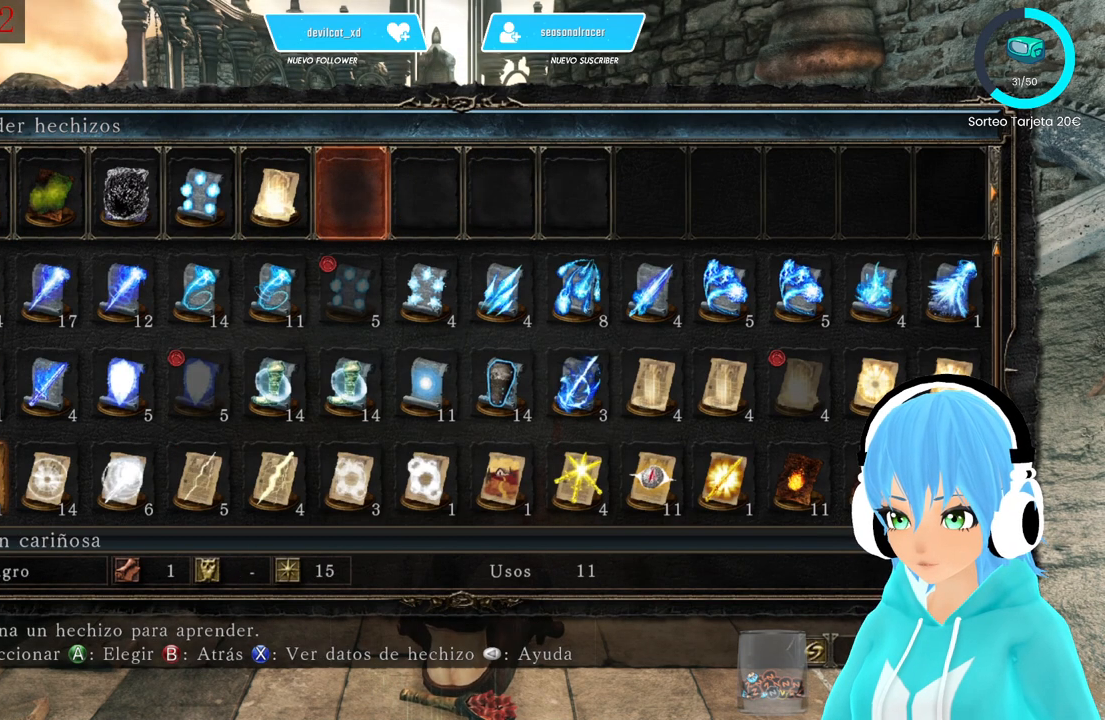
{"buttons": ["DPAD_RIGHT"], "left_stick": "center", "right_stick": "center", "events": [[83, "DPAD_RIGHT", "down"]]}